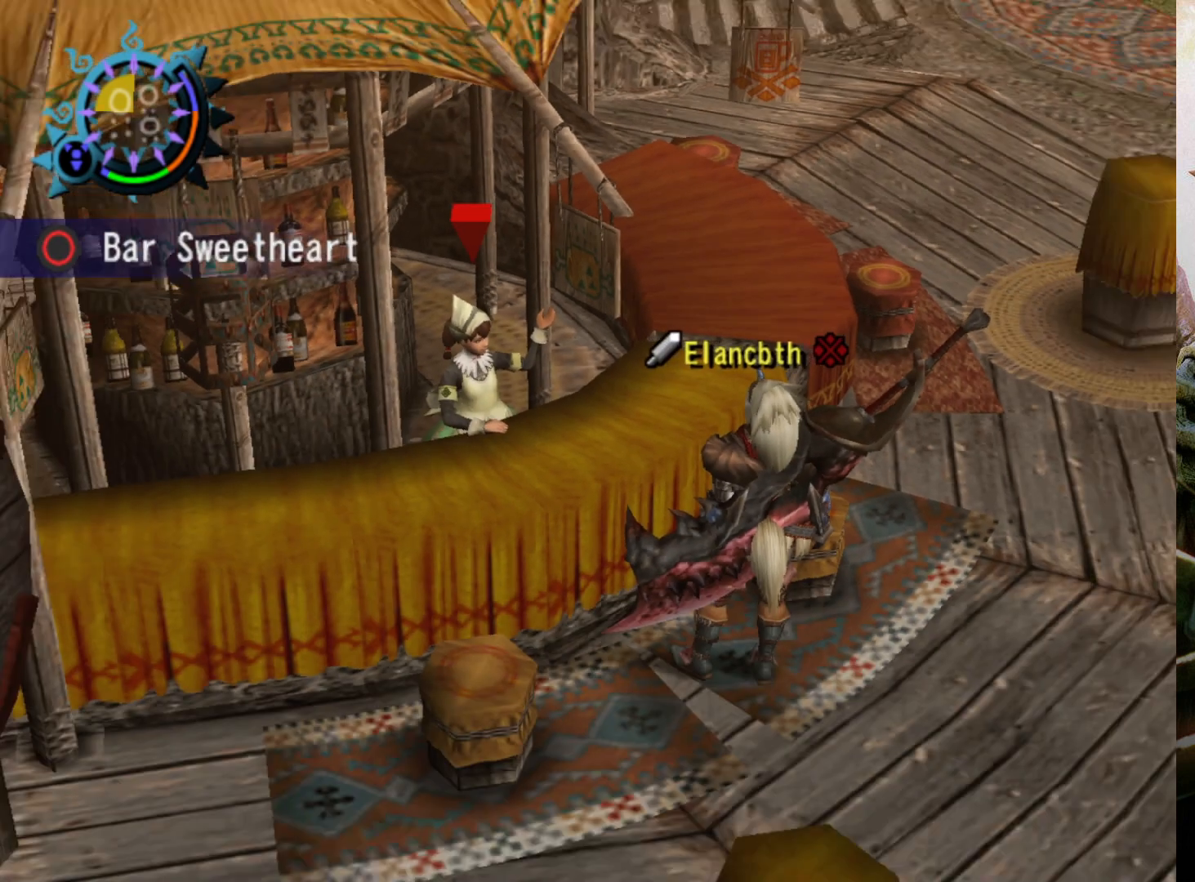
Gameplay with a controller (PlayStation layout); each line is a JSON object with the inputs held at the frame after it. "events" lists button and stick changes between this image and that frame as [ms after this image, input, new state], when the widget could be followed in between. Not read: L3 R3.
{"buttons": ["R2"], "left_stick": "up-right", "right_stick": "center", "events": [[100, "CROSS", "up"], [233, "R2", "down"]]}
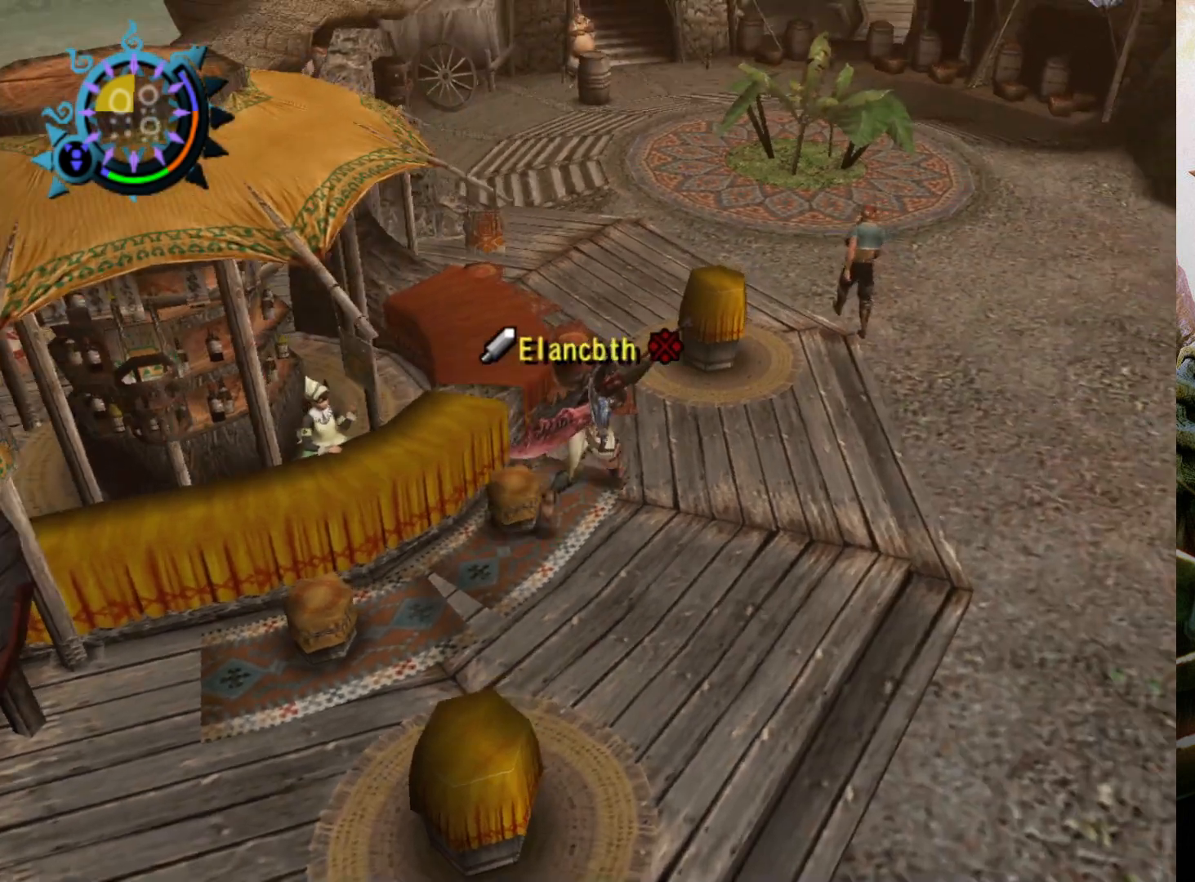
{"buttons": ["R2"], "left_stick": "up", "right_stick": "center", "events": [[167, "left_stick", "up"]]}
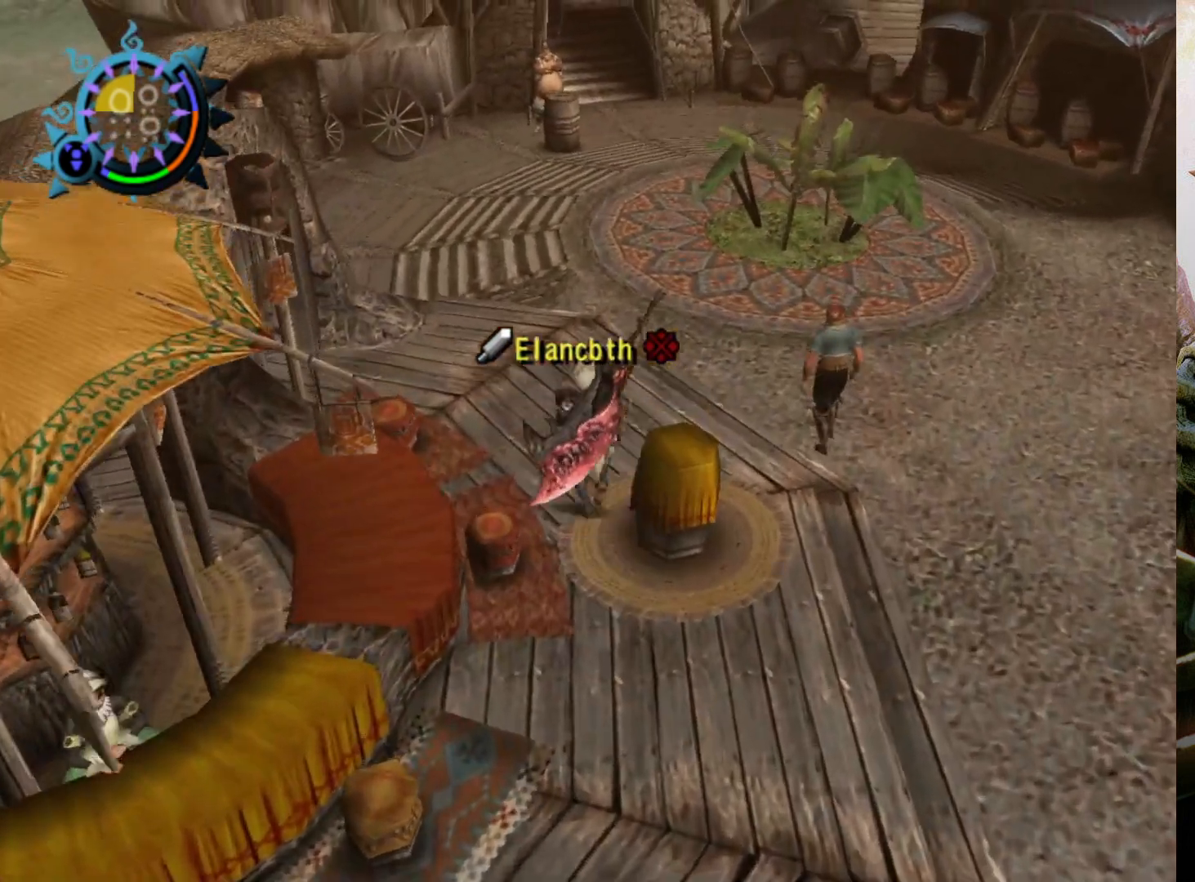
{"buttons": ["R2"], "left_stick": "up", "right_stick": "center", "events": []}
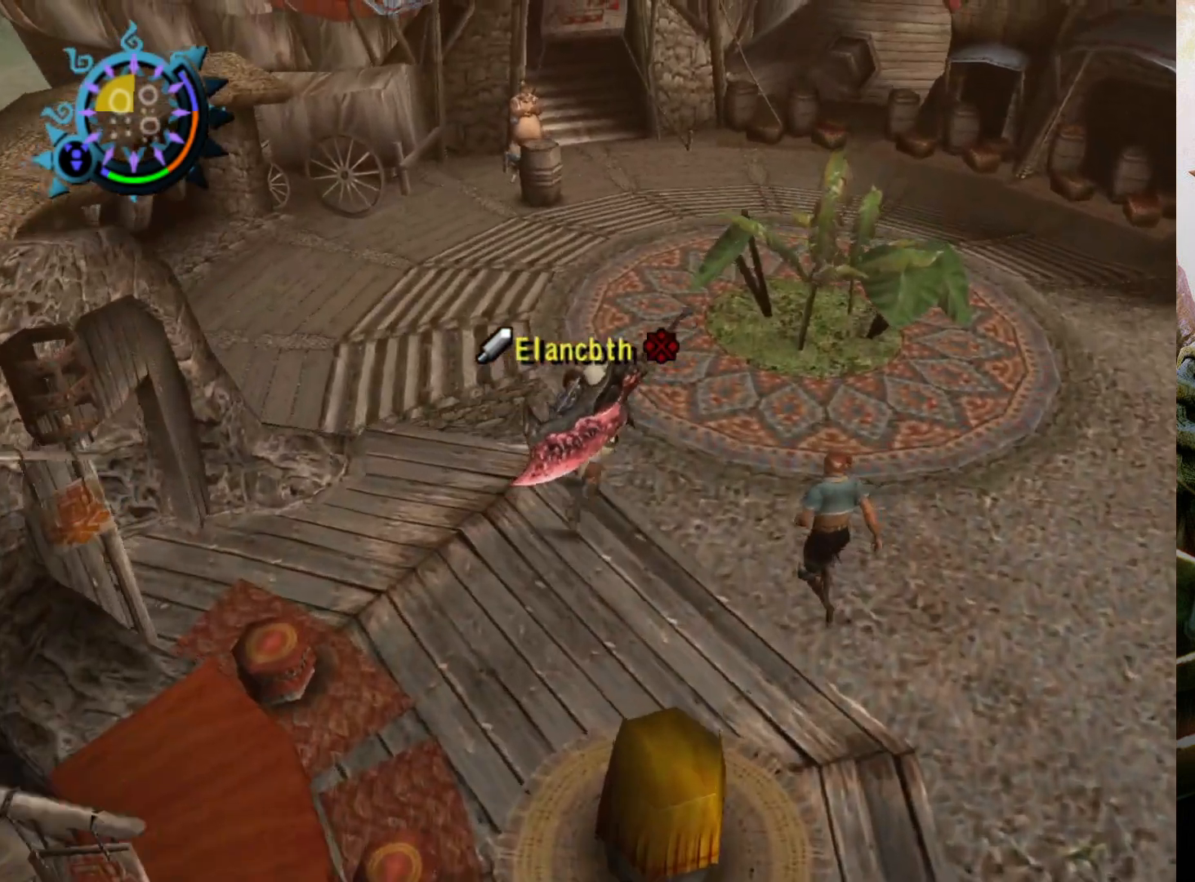
{"buttons": ["R2"], "left_stick": "up", "right_stick": "center", "events": []}
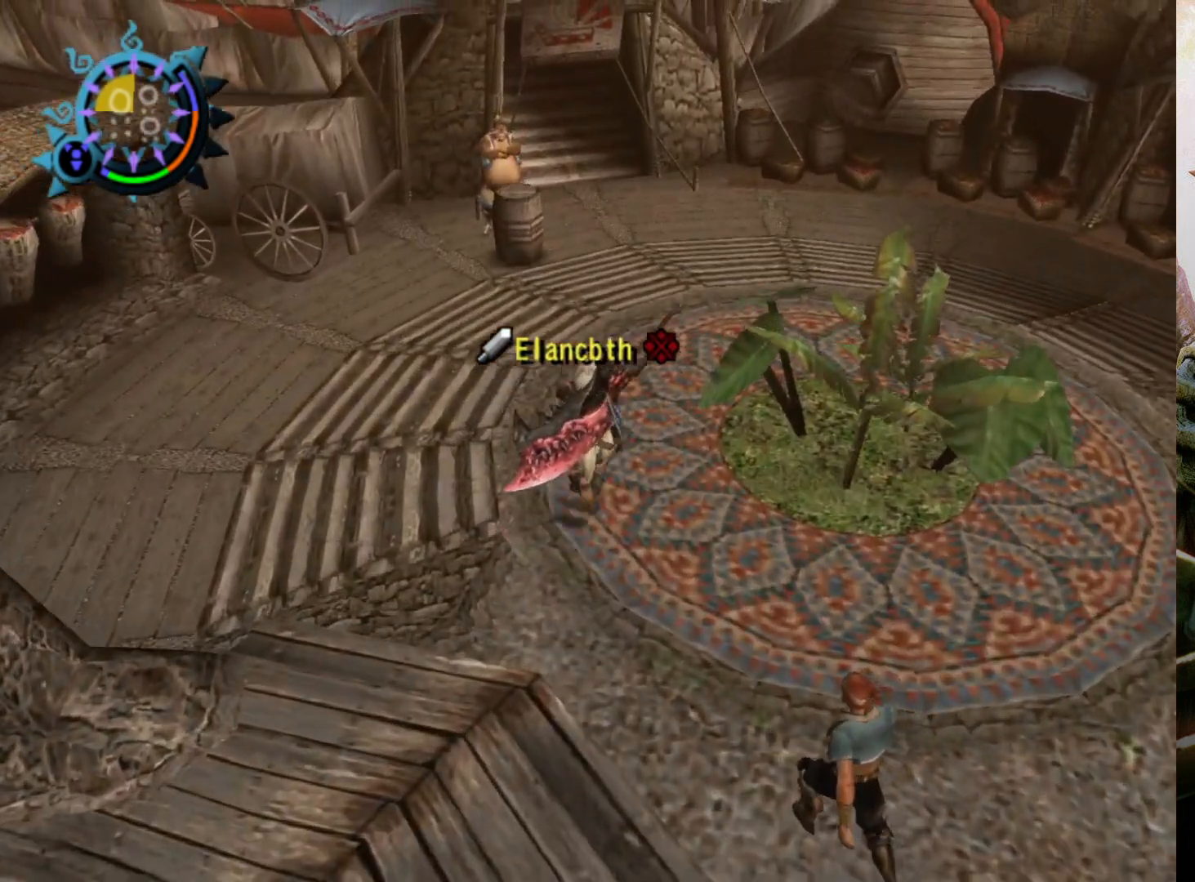
{"buttons": ["R2"], "left_stick": "up", "right_stick": "center", "events": []}
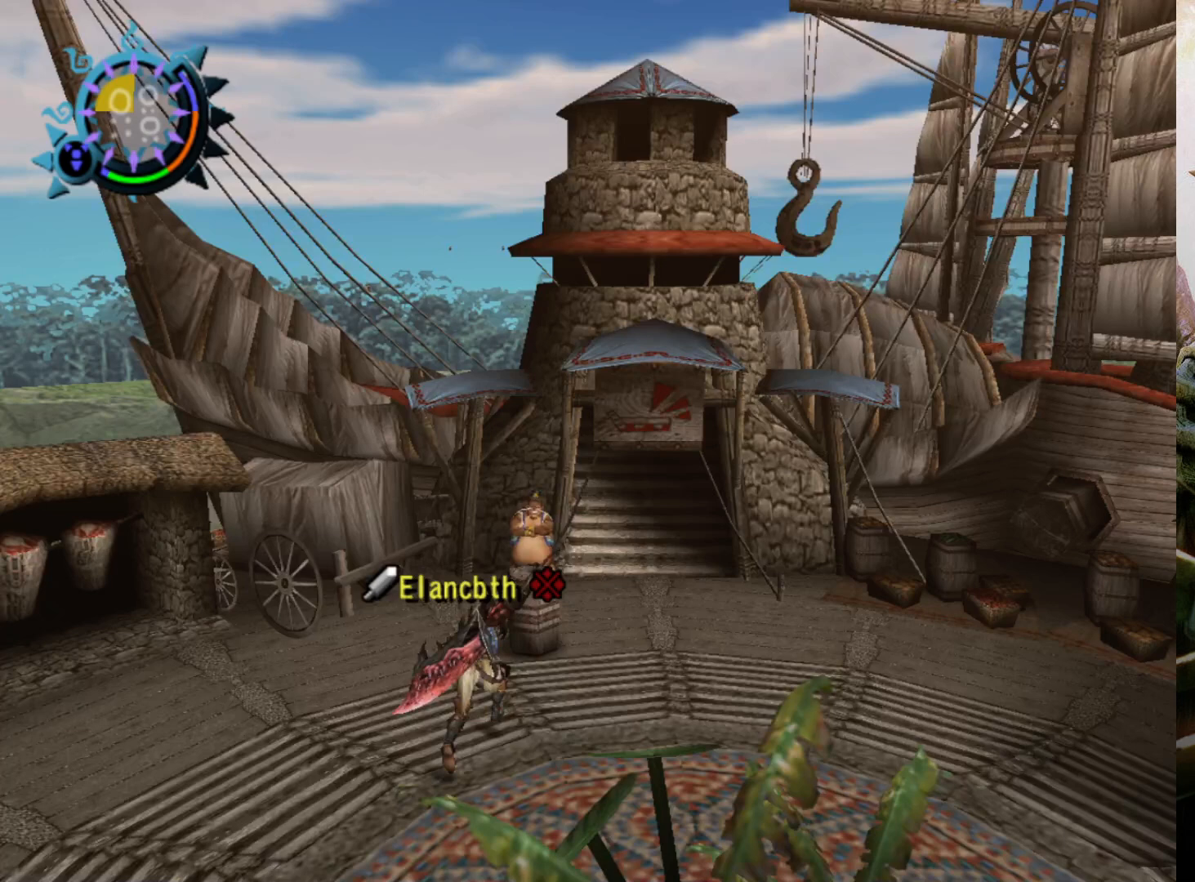
{"buttons": [], "left_stick": "up-left", "right_stick": "center", "events": [[100, "left_stick", "up-right"], [300, "R2", "up"], [333, "left_stick", "up"], [500, "left_stick", "up-left"]]}
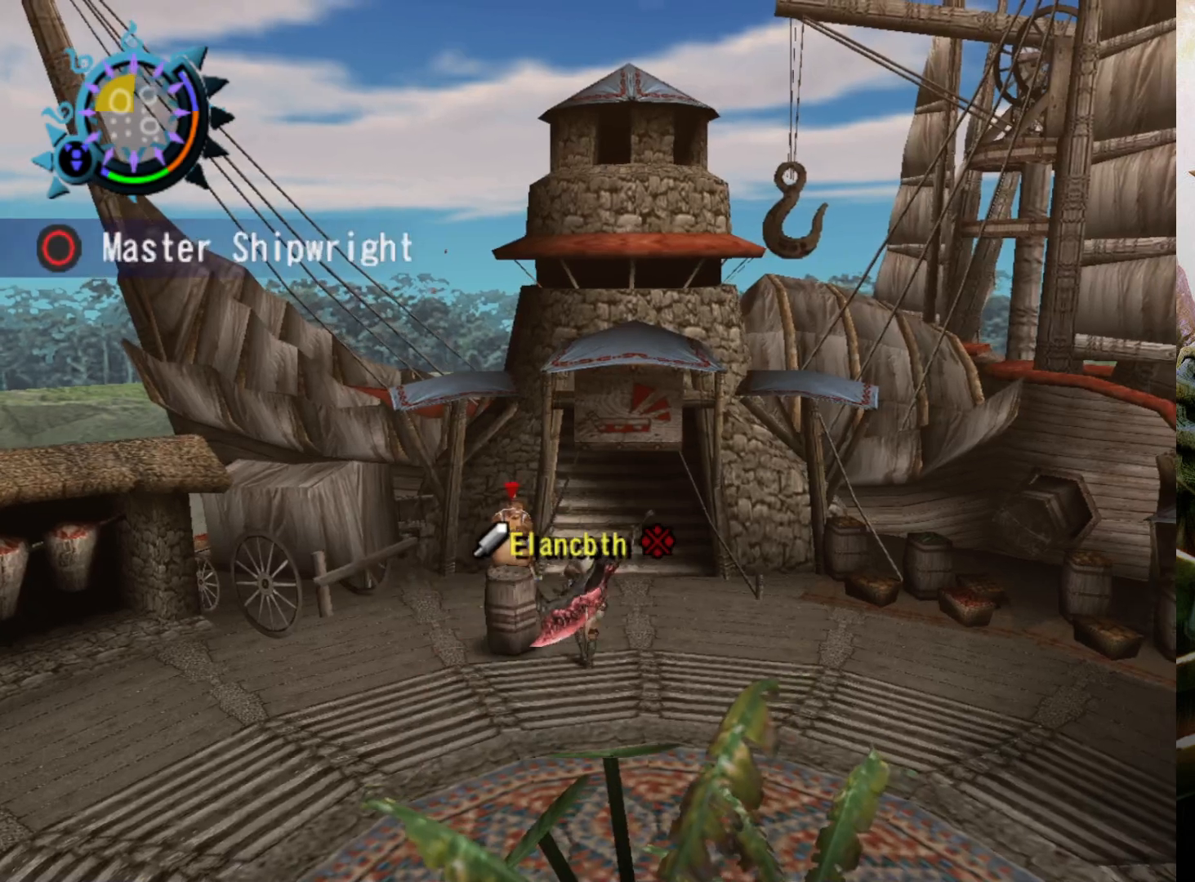
{"buttons": ["CIRCLE"], "left_stick": "center", "right_stick": "center", "events": [[233, "left_stick", "center"], [500, "CIRCLE", "down"]]}
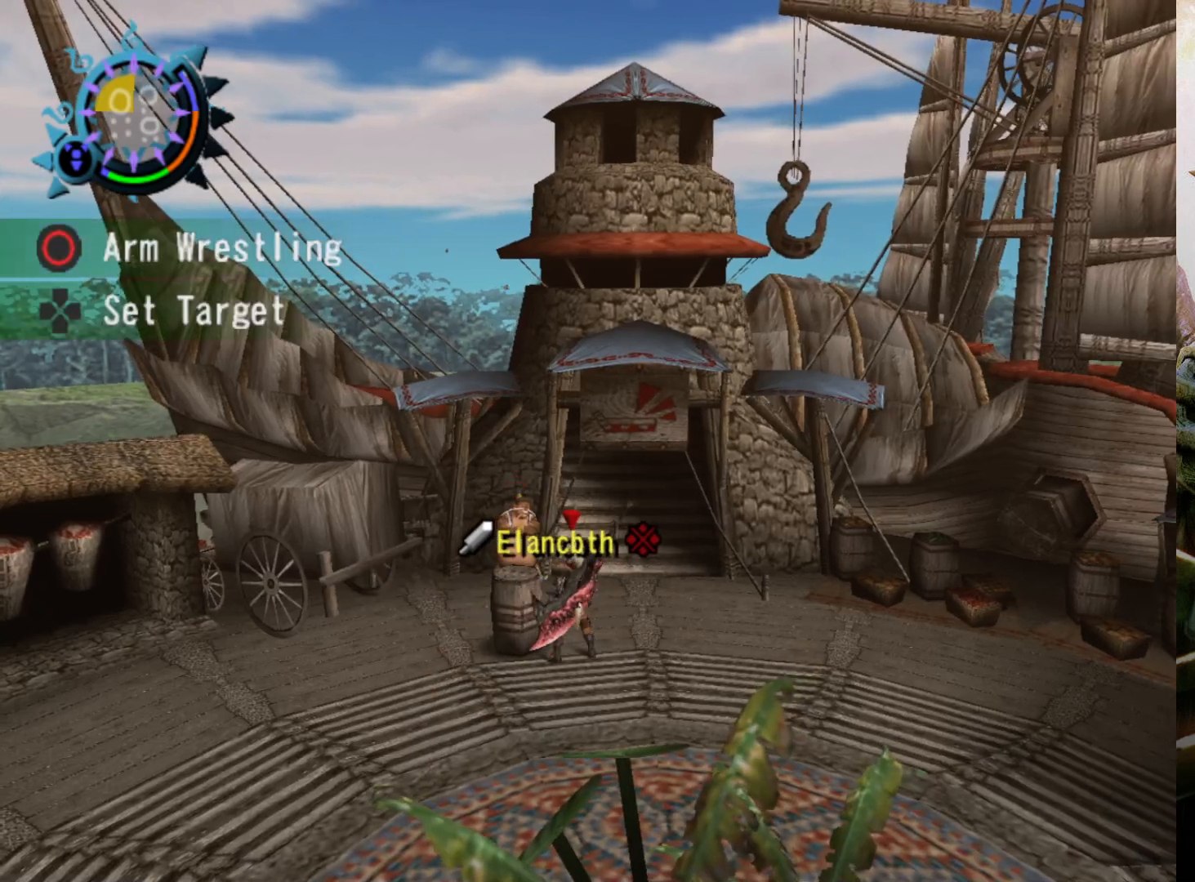
{"buttons": ["CROSS"], "left_stick": "center", "right_stick": "center", "events": [[100, "CIRCLE", "up"], [467, "CROSS", "down"]]}
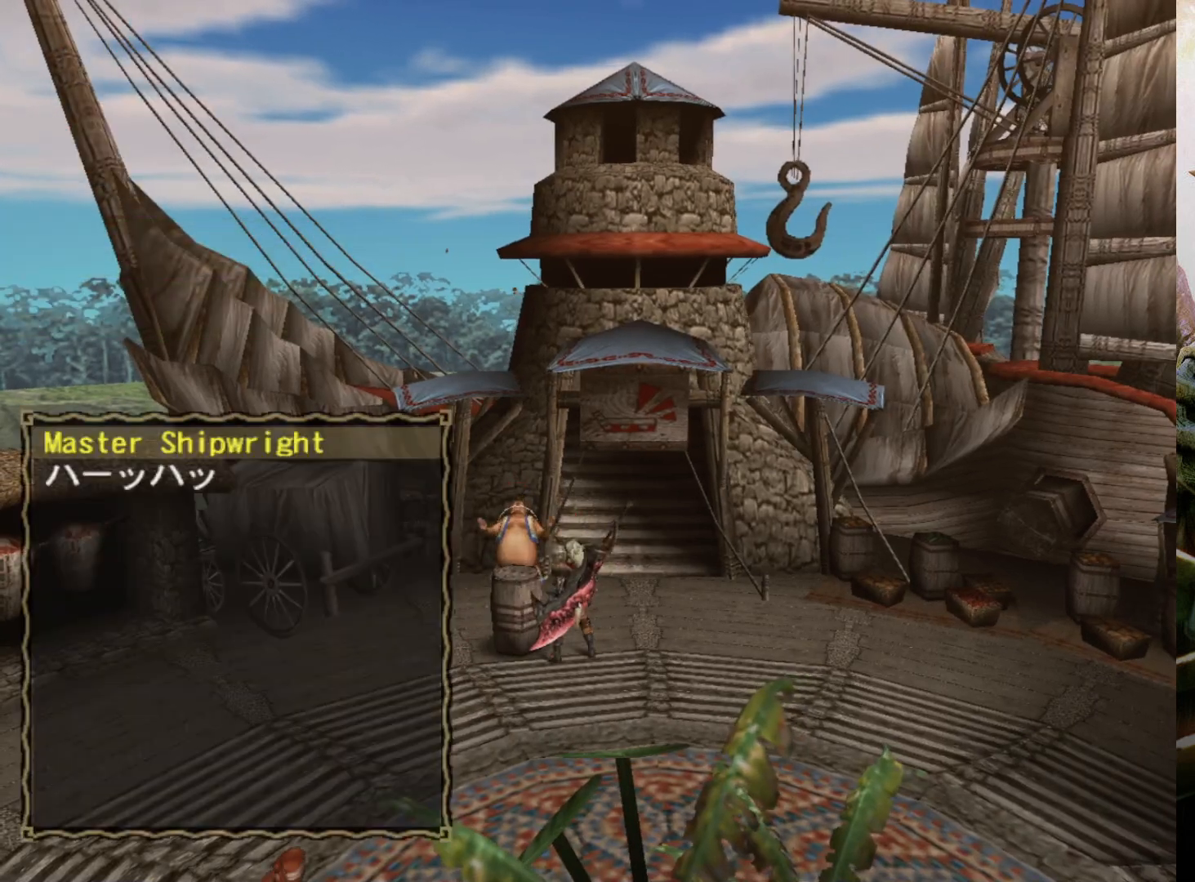
{"buttons": ["CROSS"], "left_stick": "center", "right_stick": "center", "events": [[67, "CROSS", "up"], [167, "CROSS", "down"], [267, "CROSS", "up"], [333, "CROSS", "down"], [433, "CROSS", "up"], [500, "CROSS", "down"]]}
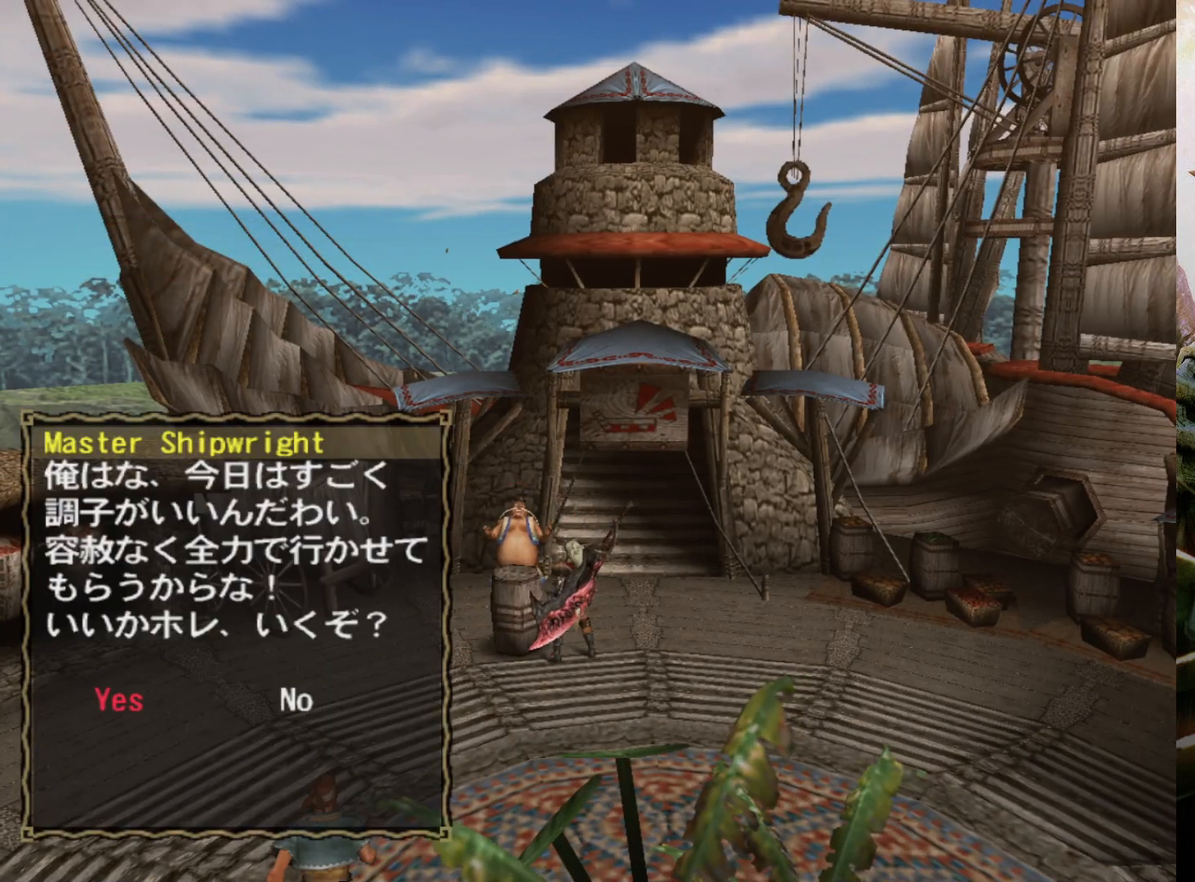
{"buttons": ["CROSS"], "left_stick": "center", "right_stick": "center", "events": [[100, "CROSS", "up"], [167, "CROSS", "down"], [267, "CROSS", "up"], [333, "CROSS", "down"], [433, "CROSS", "up"], [500, "CROSS", "down"]]}
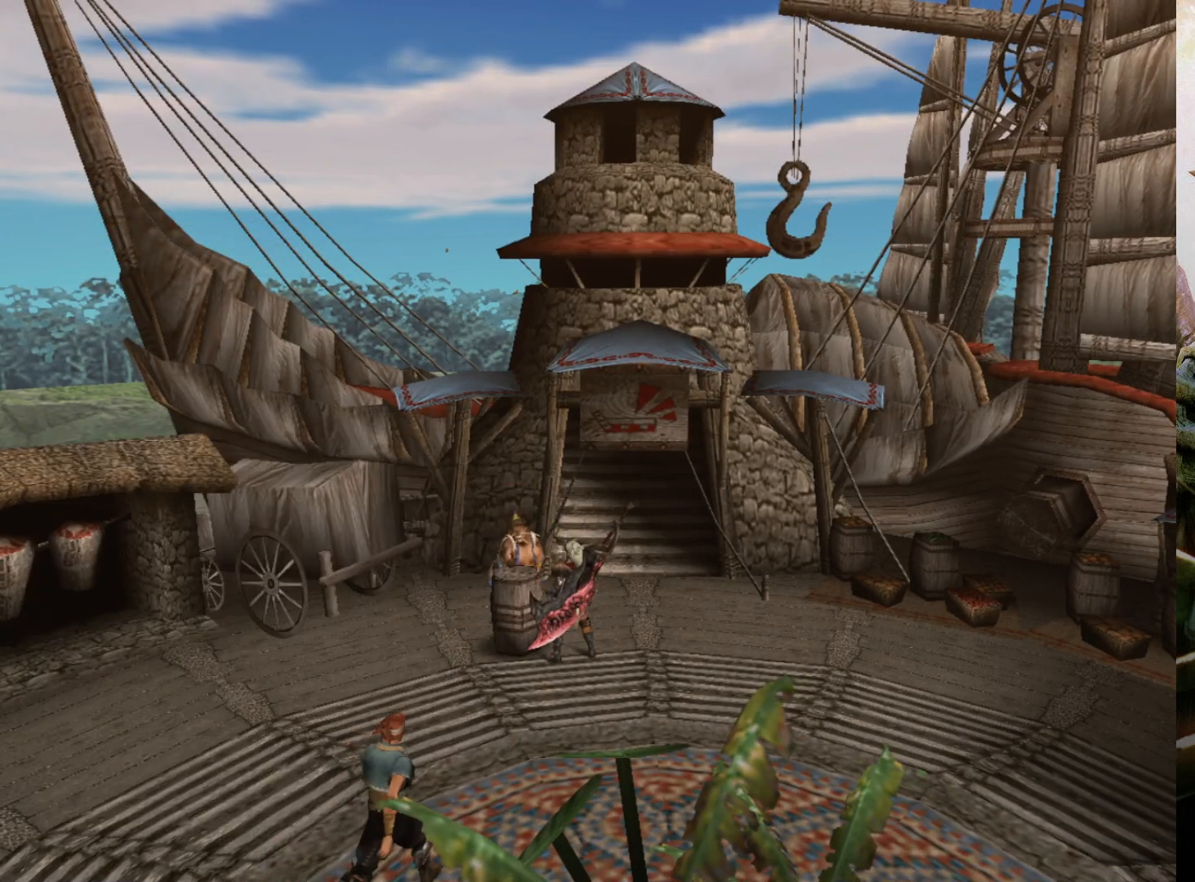
{"buttons": [], "left_stick": "up-right", "right_stick": "center", "events": [[67, "left_stick", "up-right"], [100, "CROSS", "up"], [167, "CROSS", "down"], [300, "CROSS", "up"]]}
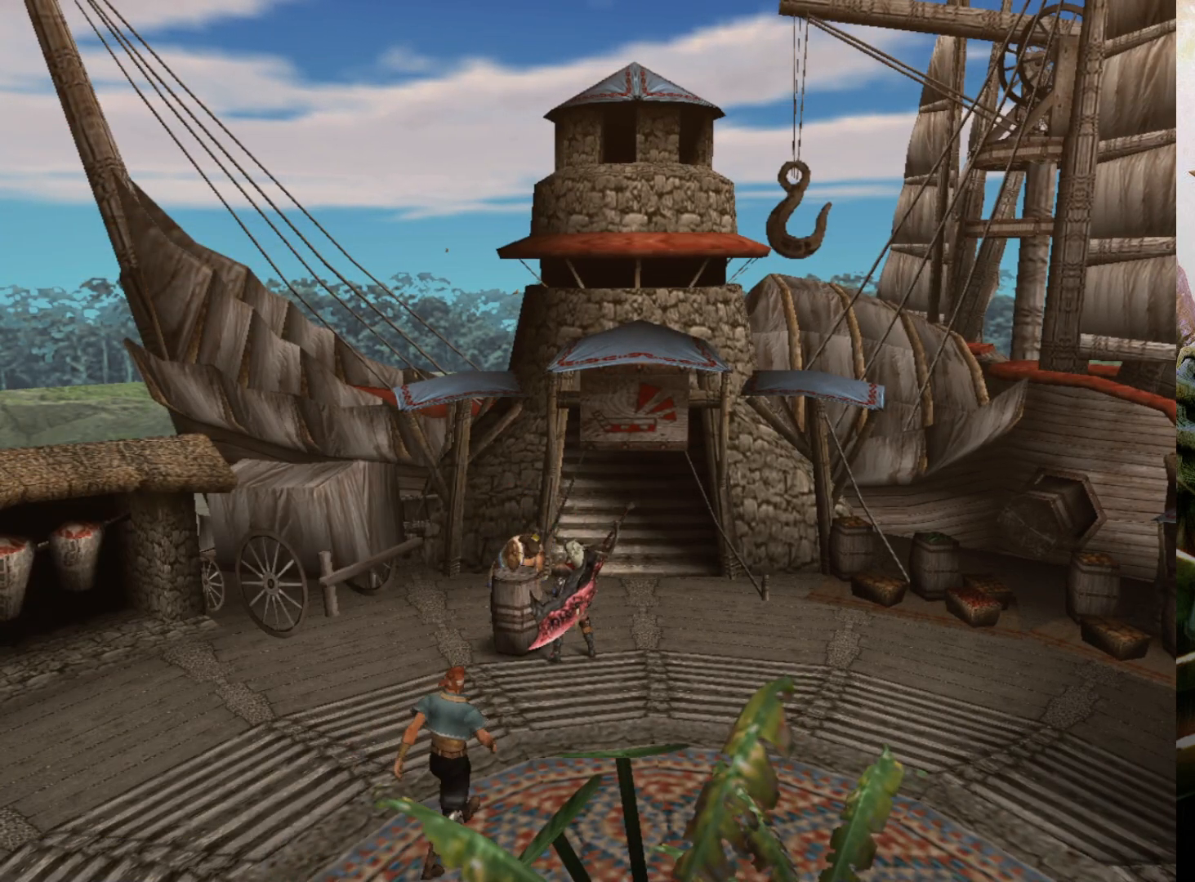
{"buttons": [], "left_stick": "center", "right_stick": "center", "events": [[300, "left_stick", "center"]]}
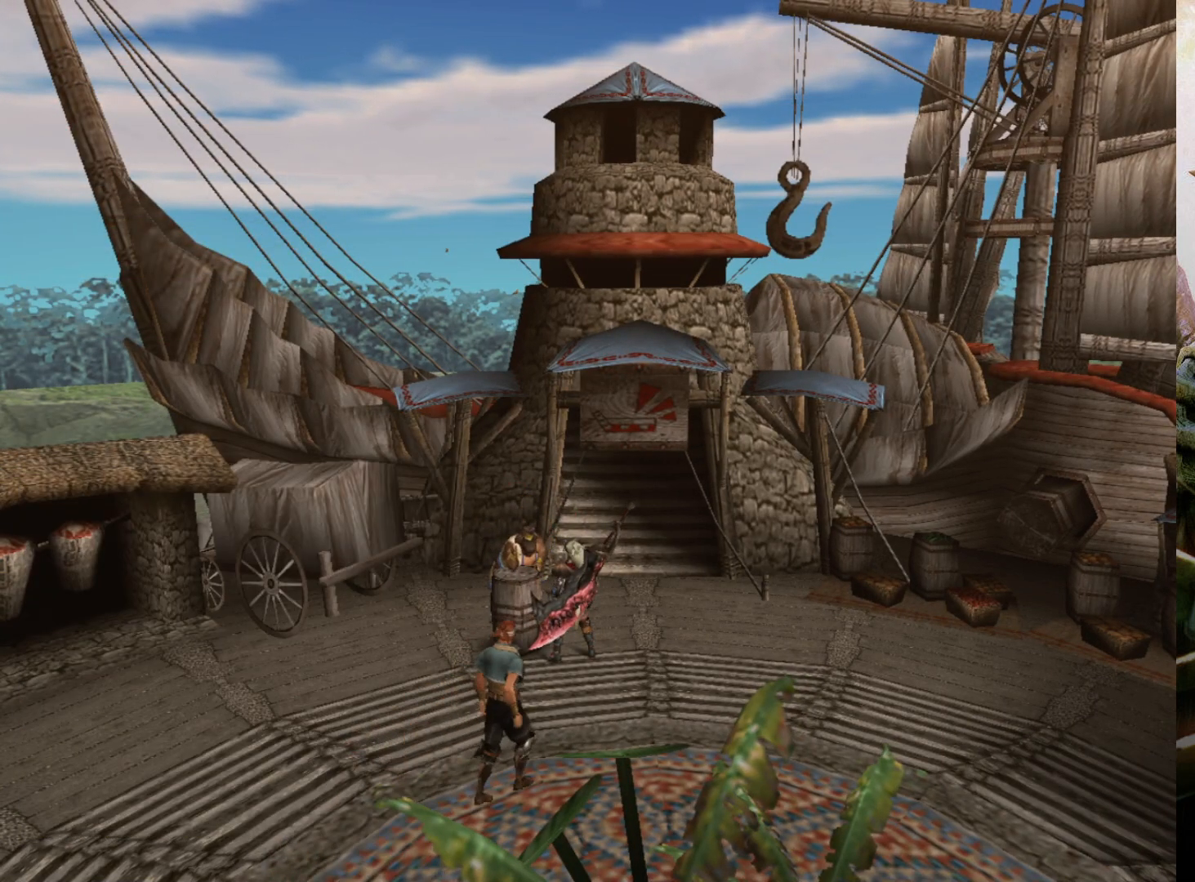
{"buttons": [], "left_stick": "center", "right_stick": "center", "events": []}
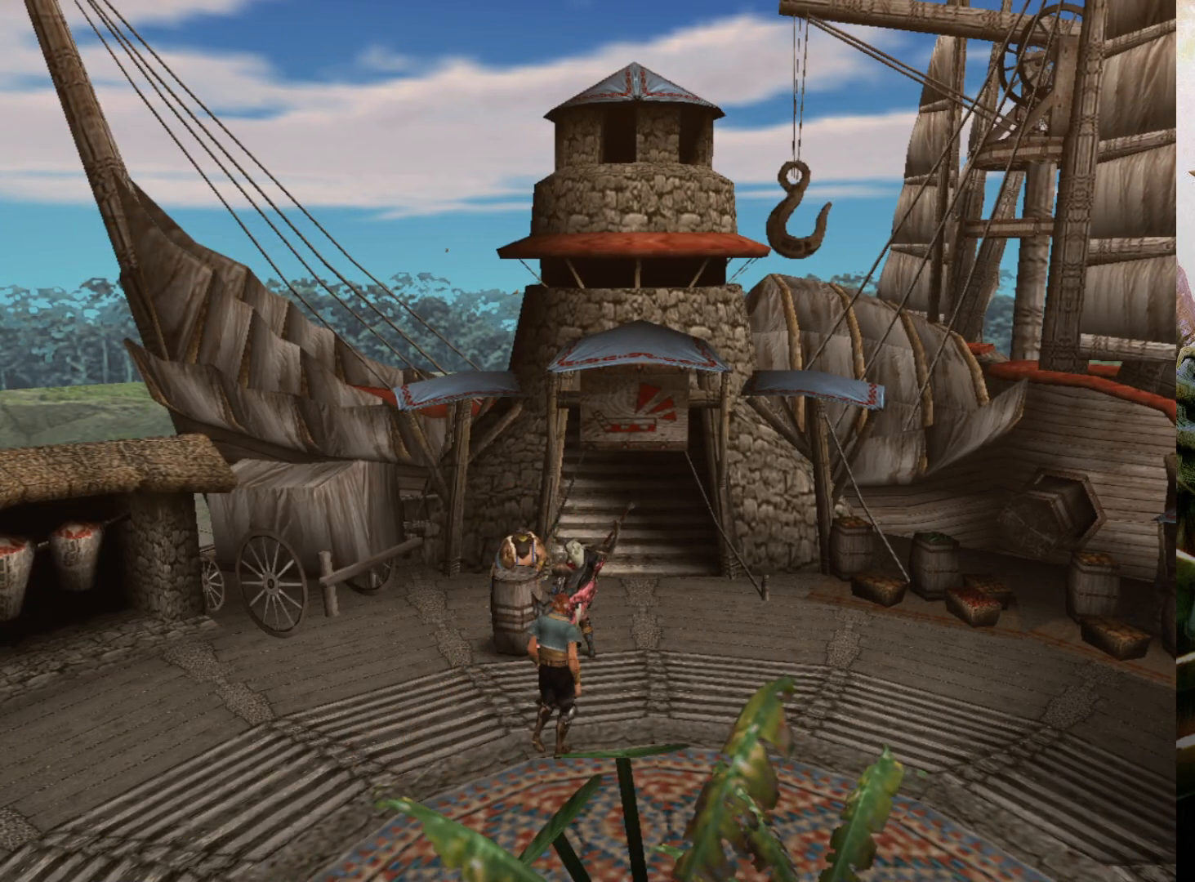
{"buttons": [], "left_stick": "center", "right_stick": "center", "events": [[33, "left_stick", "up-right"], [333, "left_stick", "up"], [467, "left_stick", "center"]]}
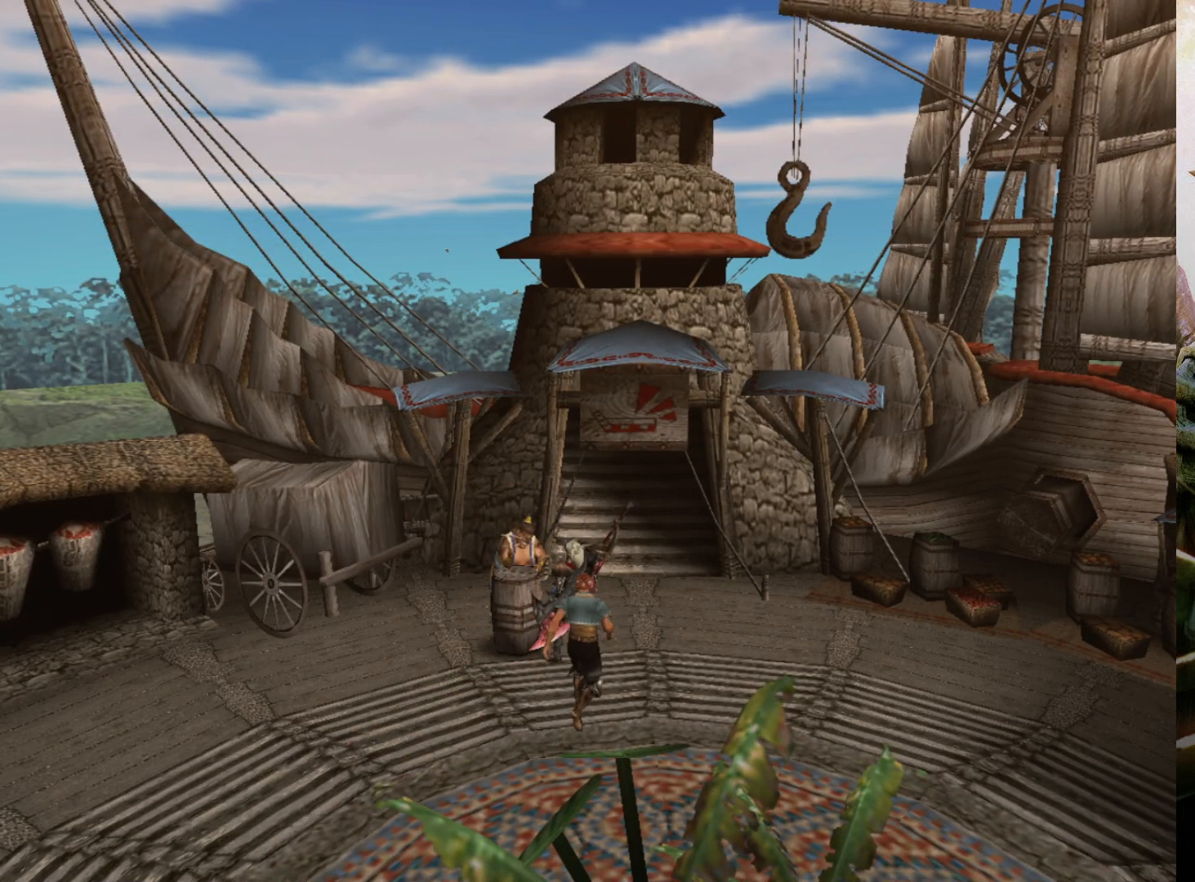
{"buttons": [], "left_stick": "up-right", "right_stick": "center", "events": [[333, "left_stick", "up-right"]]}
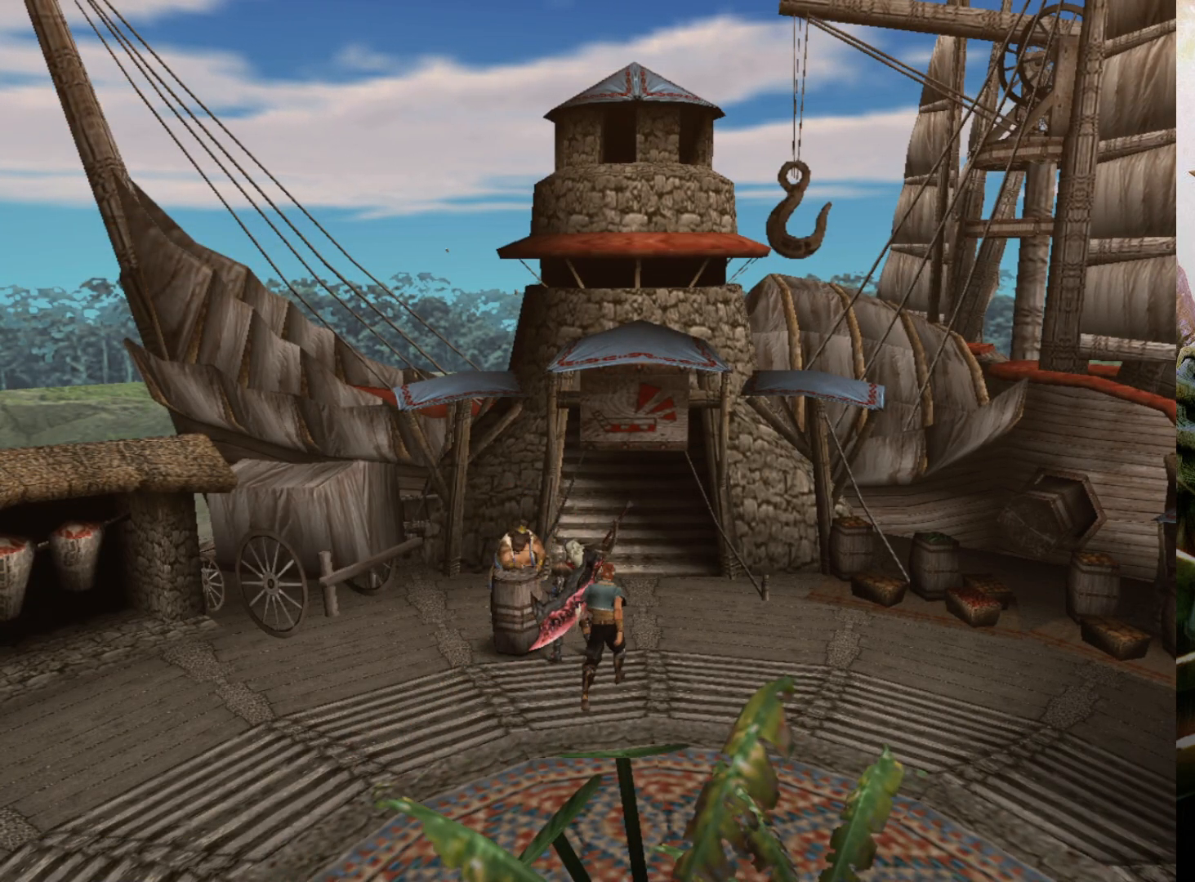
{"buttons": [], "left_stick": "center", "right_stick": "center", "events": [[100, "left_stick", "up"], [200, "left_stick", "up-left"], [300, "left_stick", "center"]]}
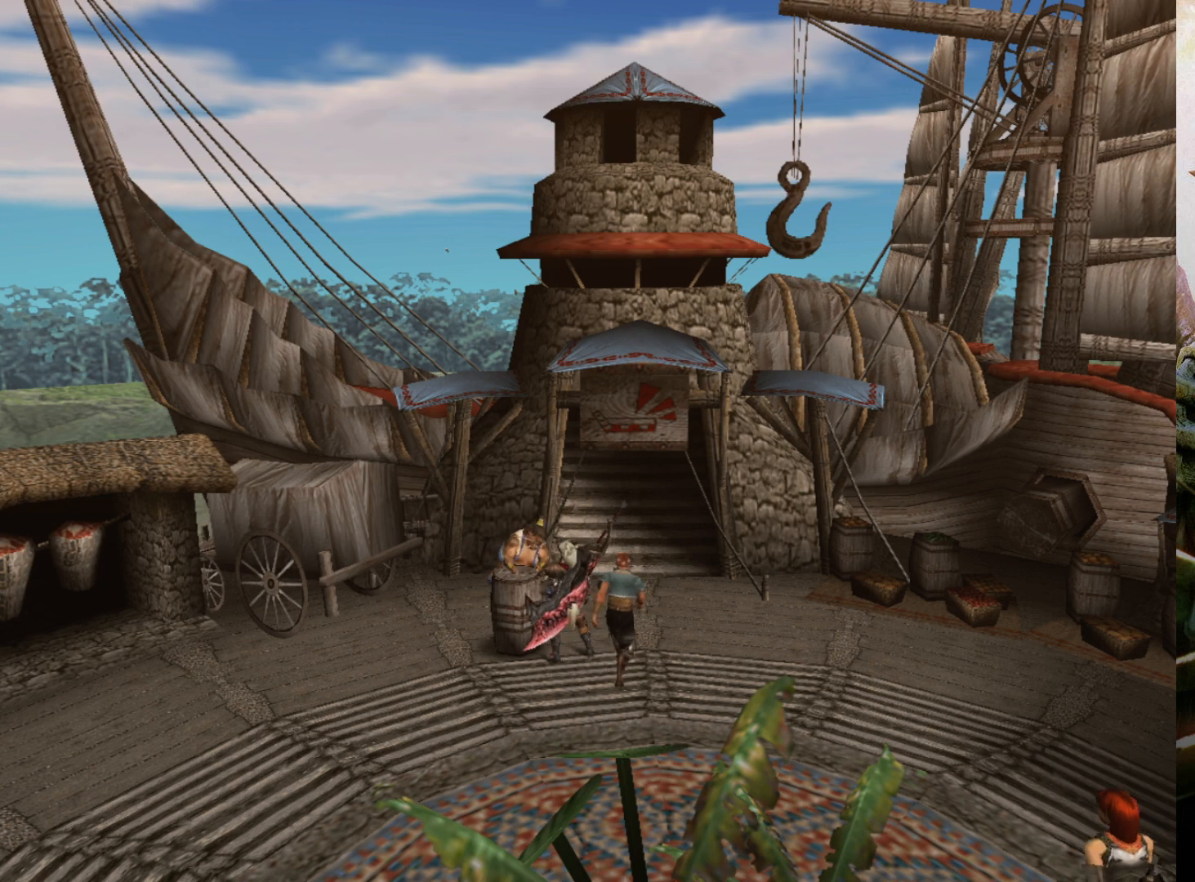
{"buttons": [], "left_stick": "up-right", "right_stick": "center", "events": [[167, "left_stick", "up"], [233, "left_stick", "up-right"]]}
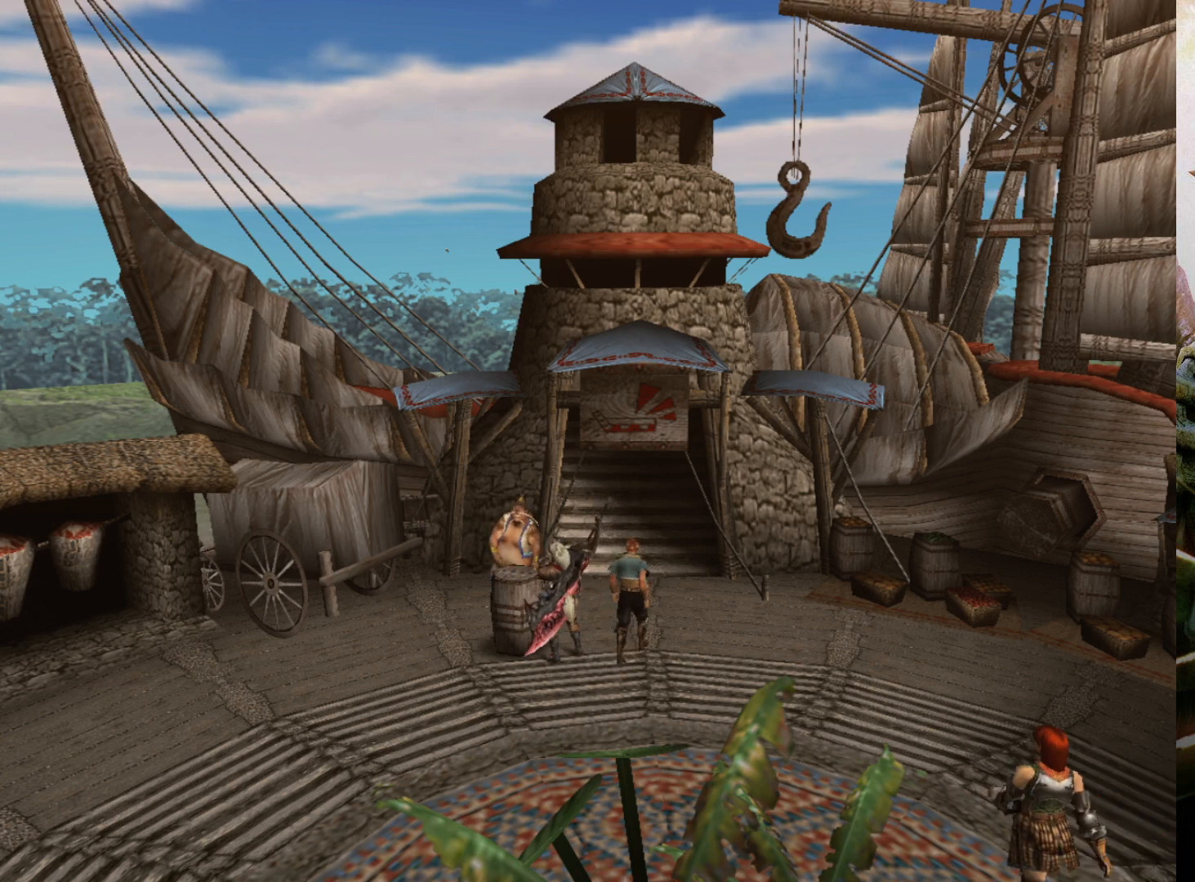
{"buttons": [], "left_stick": "up-right", "right_stick": "center", "events": []}
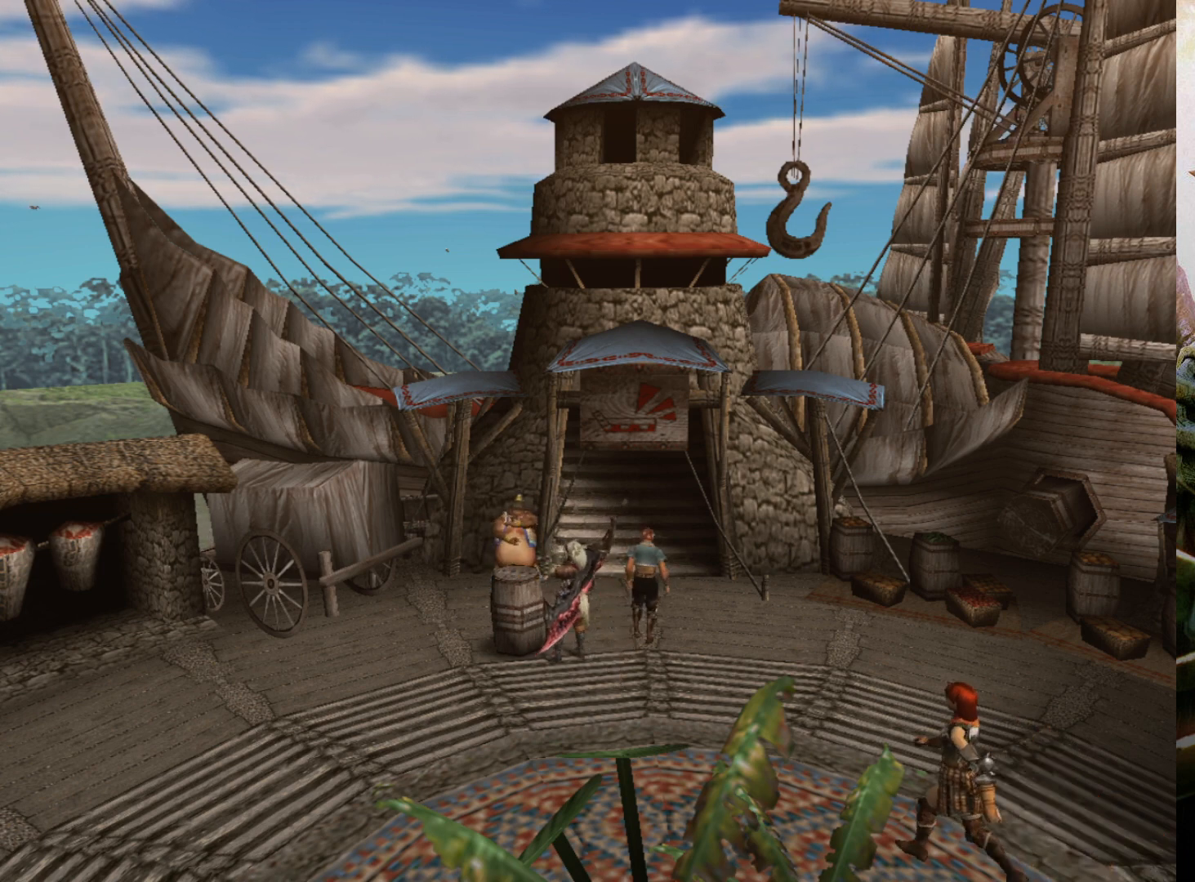
{"buttons": [], "left_stick": "up-right", "right_stick": "center", "events": [[67, "left_stick", "up"], [200, "left_stick", "up-right"]]}
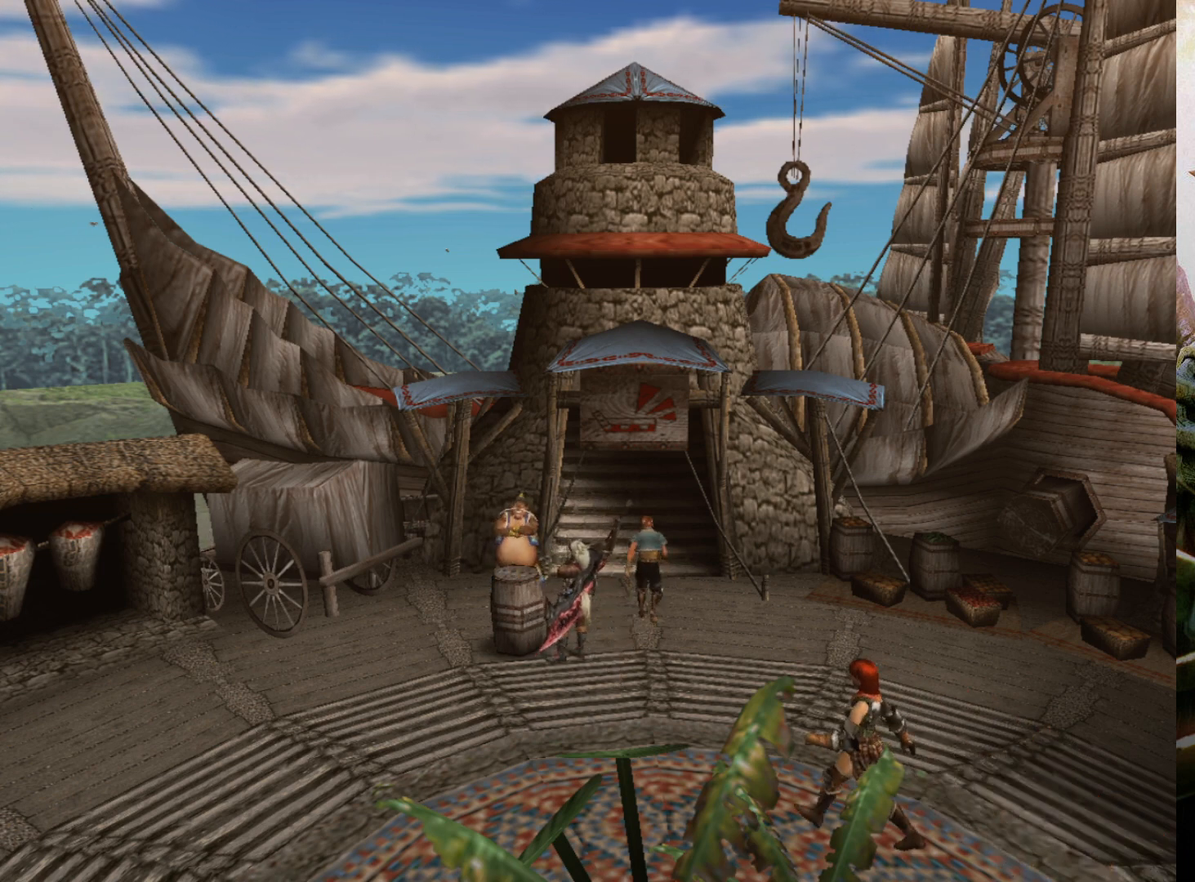
{"buttons": [], "left_stick": "up", "right_stick": "center", "events": [[367, "left_stick", "up"]]}
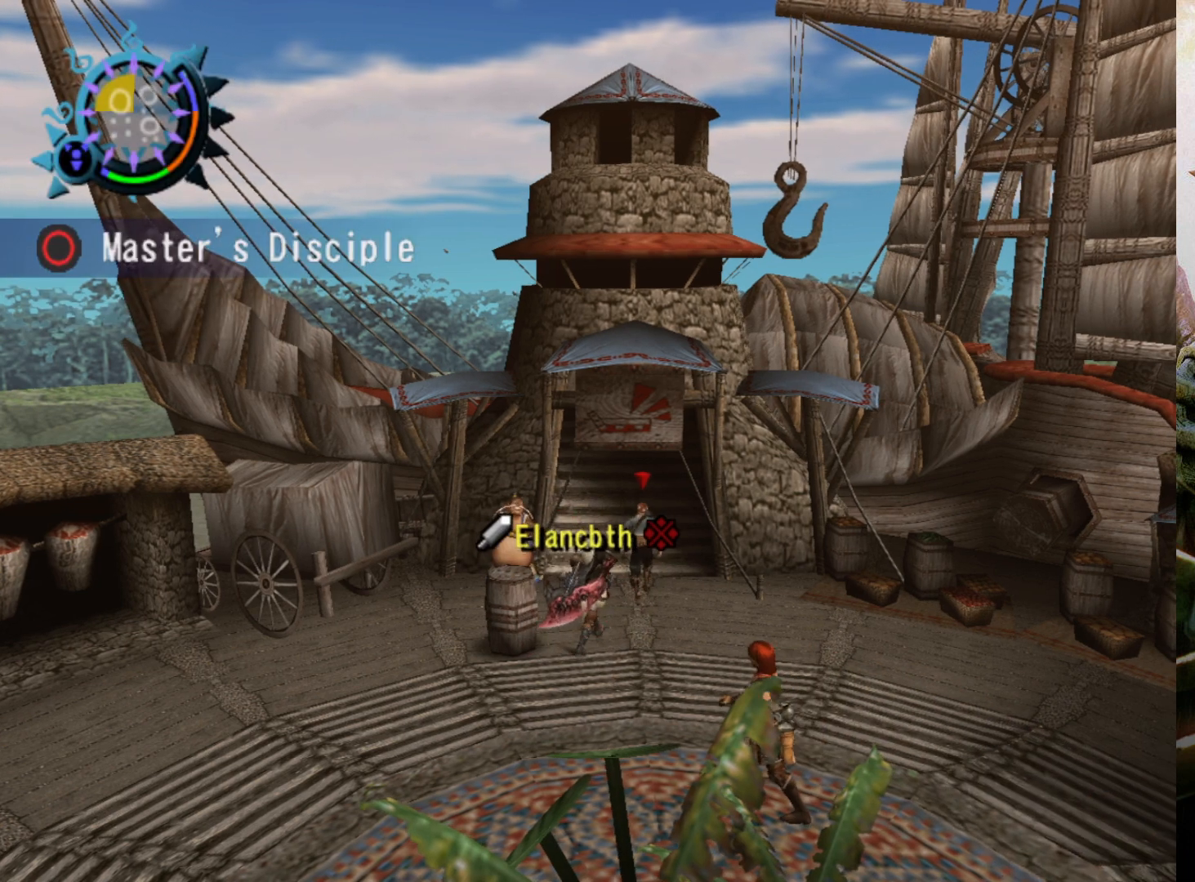
{"buttons": [], "left_stick": "left", "right_stick": "center", "events": [[167, "left_stick", "up-left"], [500, "left_stick", "left"]]}
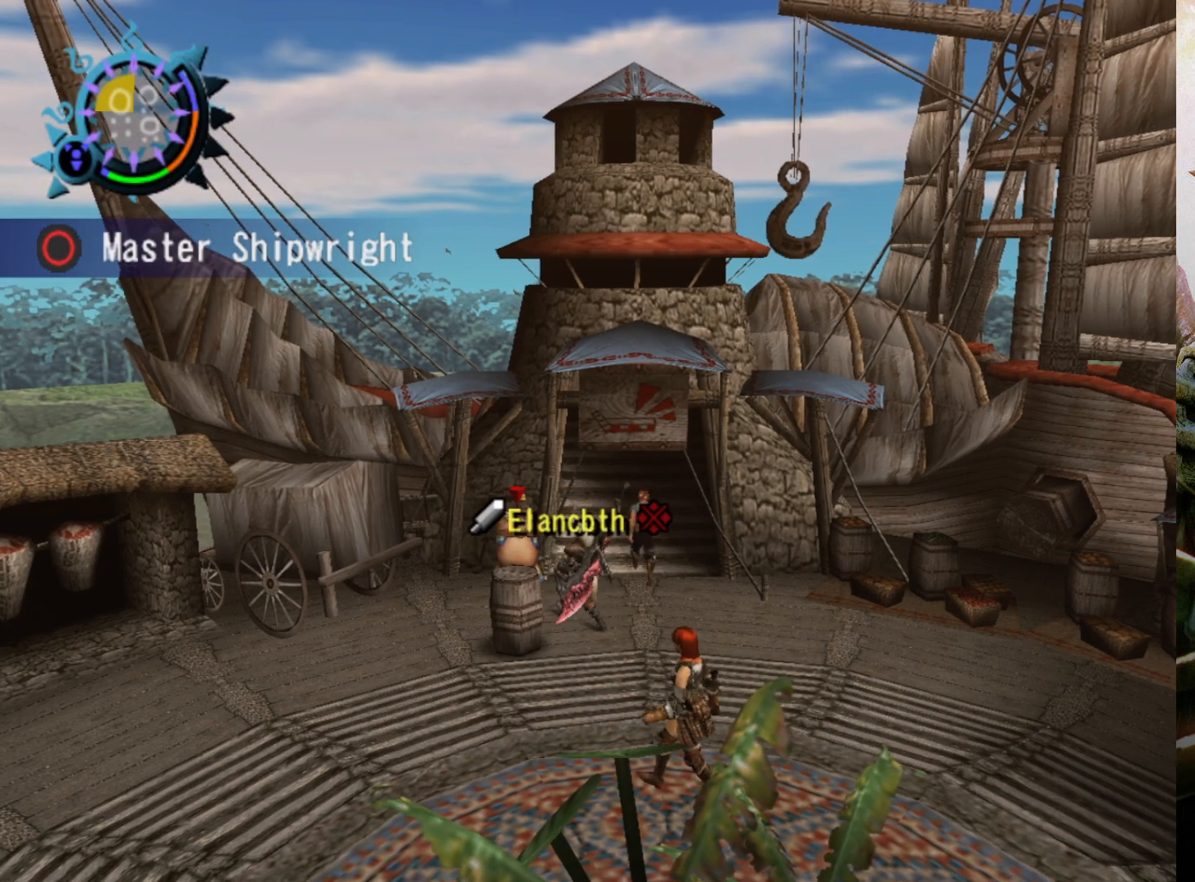
{"buttons": ["CIRCLE"], "left_stick": "center", "right_stick": "center", "events": [[100, "left_stick", "center"], [467, "CIRCLE", "down"]]}
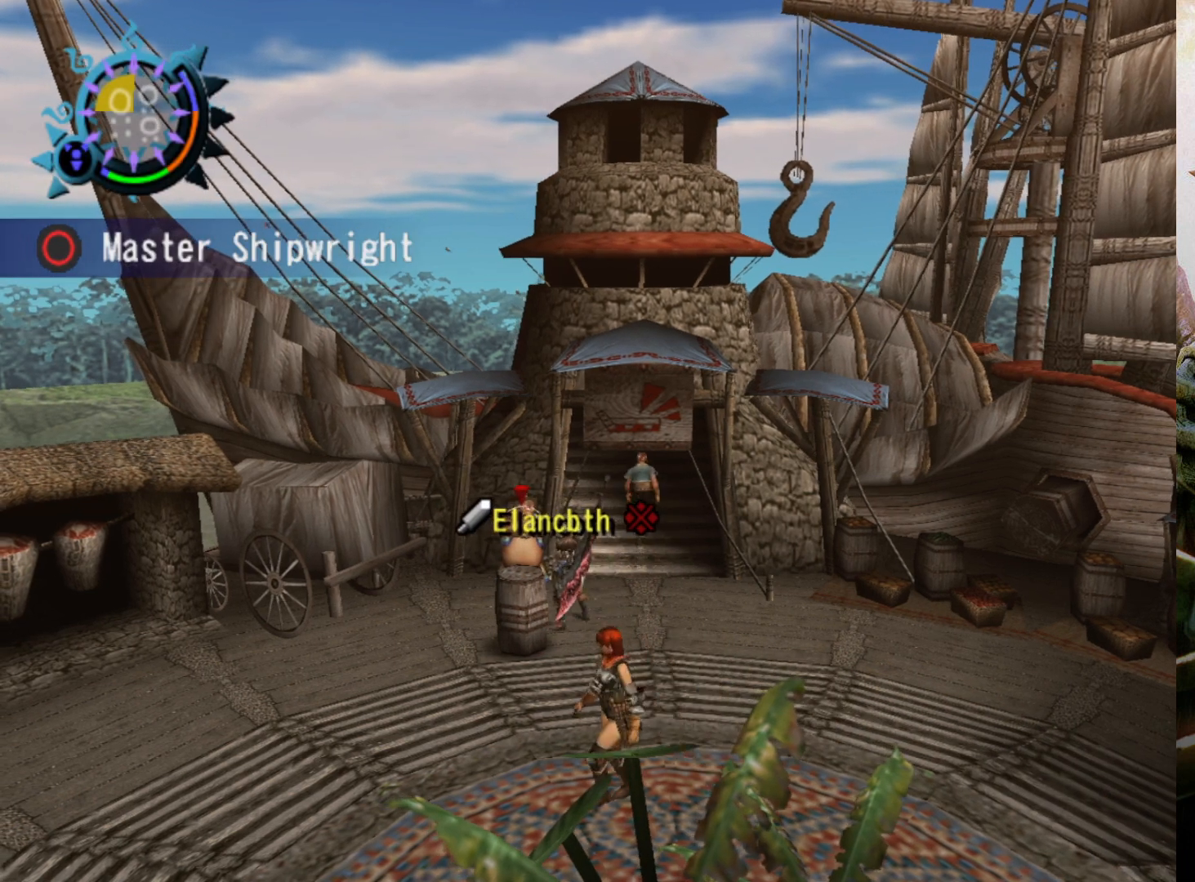
{"buttons": ["CIRCLE"], "left_stick": "center", "right_stick": "center", "events": [[100, "CIRCLE", "up"], [233, "CIRCLE", "down"], [333, "CIRCLE", "up"], [433, "CIRCLE", "down"]]}
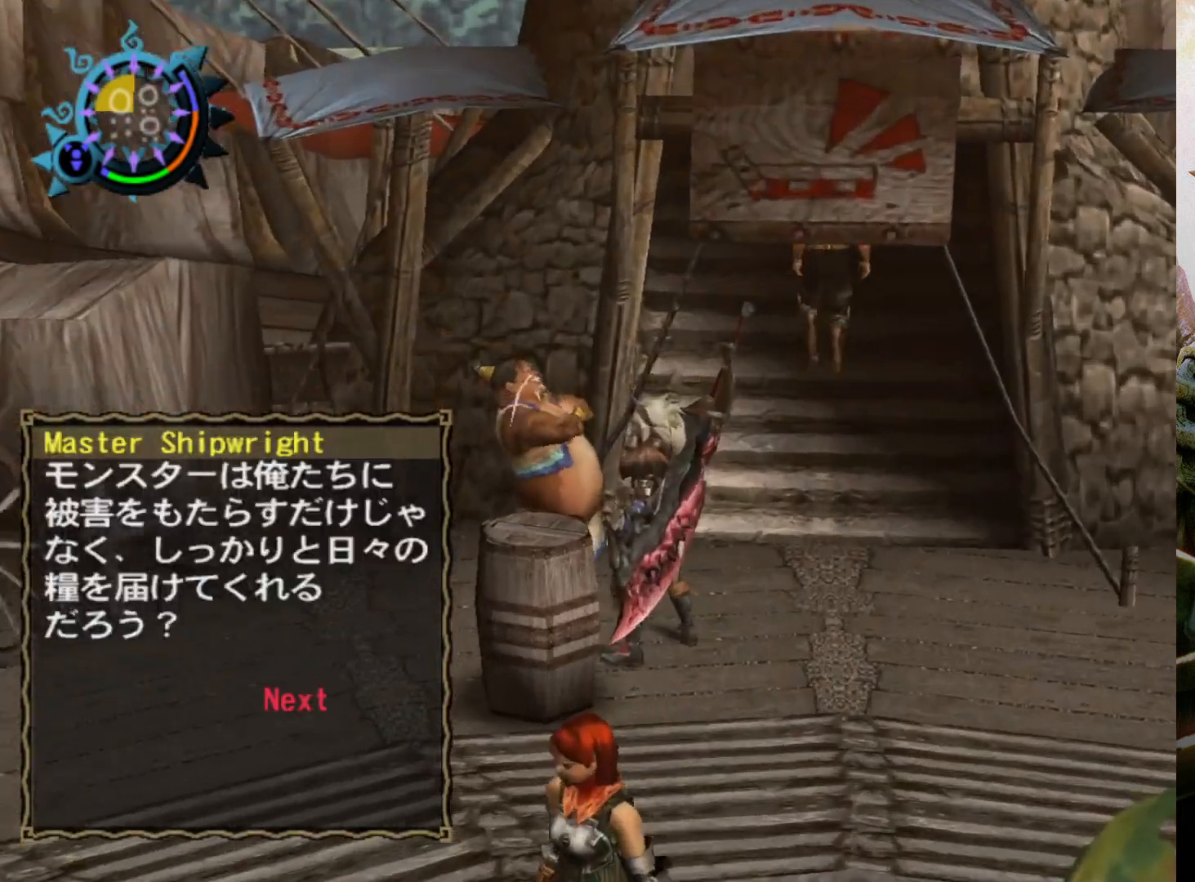
{"buttons": [], "left_stick": "center", "right_stick": "center", "events": [[67, "CIRCLE", "up"], [300, "CIRCLE", "down"], [433, "CIRCLE", "up"]]}
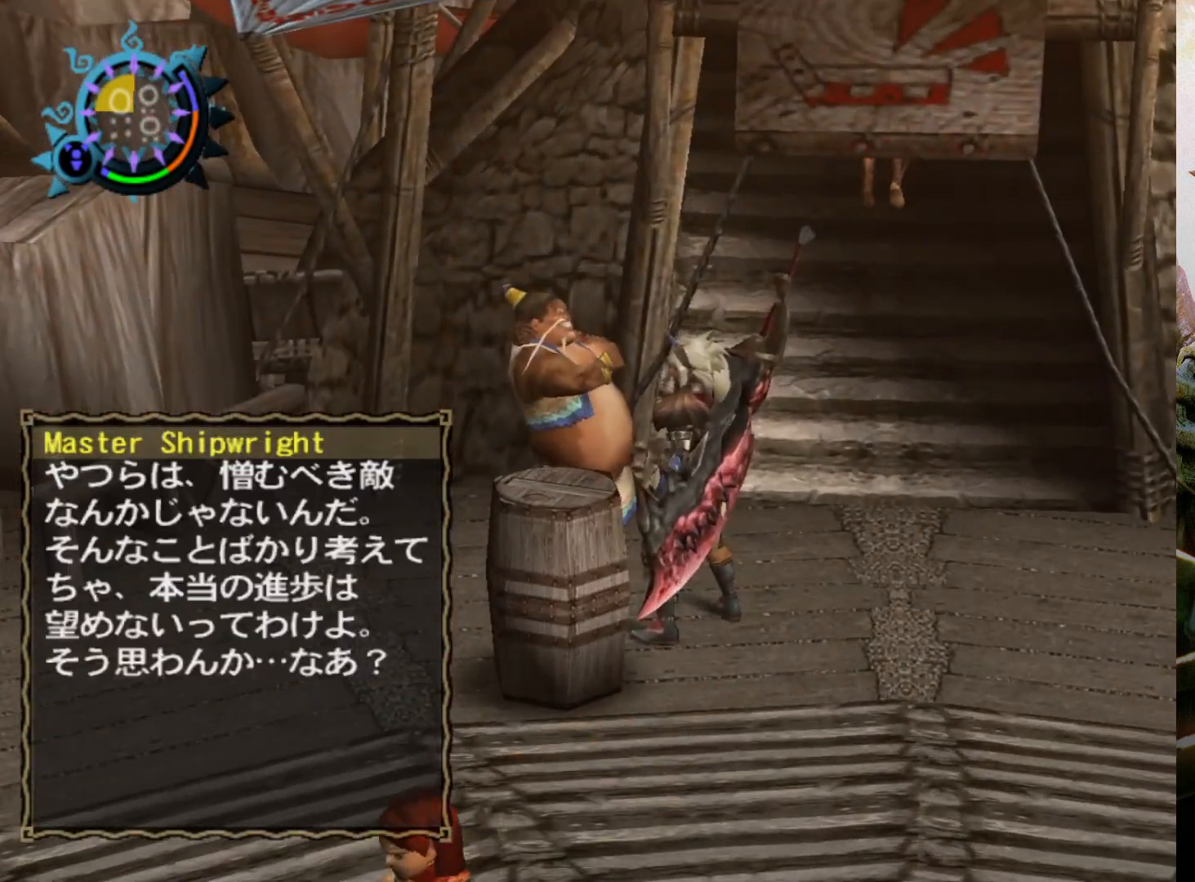
{"buttons": [], "left_stick": "center", "right_stick": "center", "events": [[33, "CIRCLE", "down"], [133, "CIRCLE", "up"], [300, "CIRCLE", "down"], [400, "CIRCLE", "up"]]}
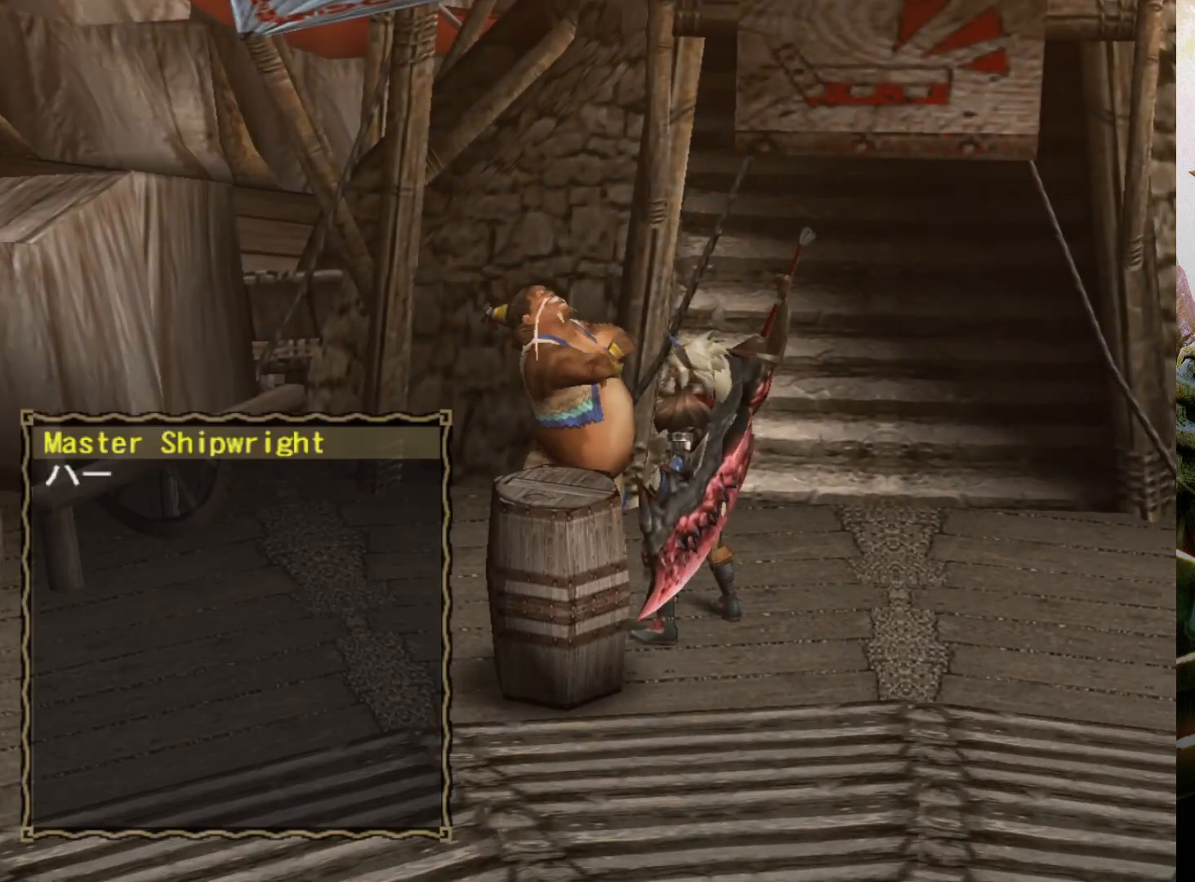
{"buttons": [], "left_stick": "center", "right_stick": "center", "events": [[233, "CIRCLE", "down"], [367, "CIRCLE", "up"]]}
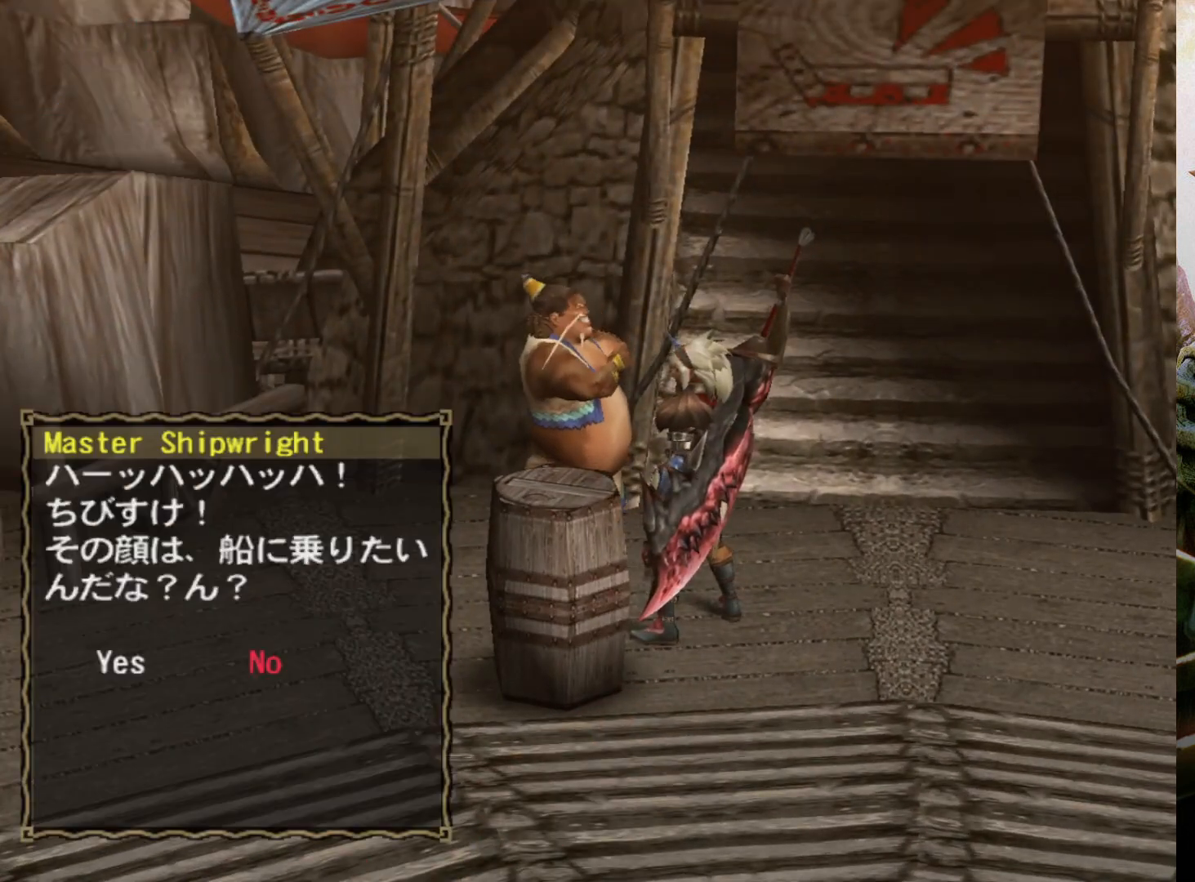
{"buttons": ["CIRCLE"], "left_stick": "center", "right_stick": "center", "events": [[33, "DPAD_LEFT", "down"], [200, "CIRCLE", "down"], [200, "DPAD_LEFT", "up"], [367, "CIRCLE", "up"], [433, "CIRCLE", "down"]]}
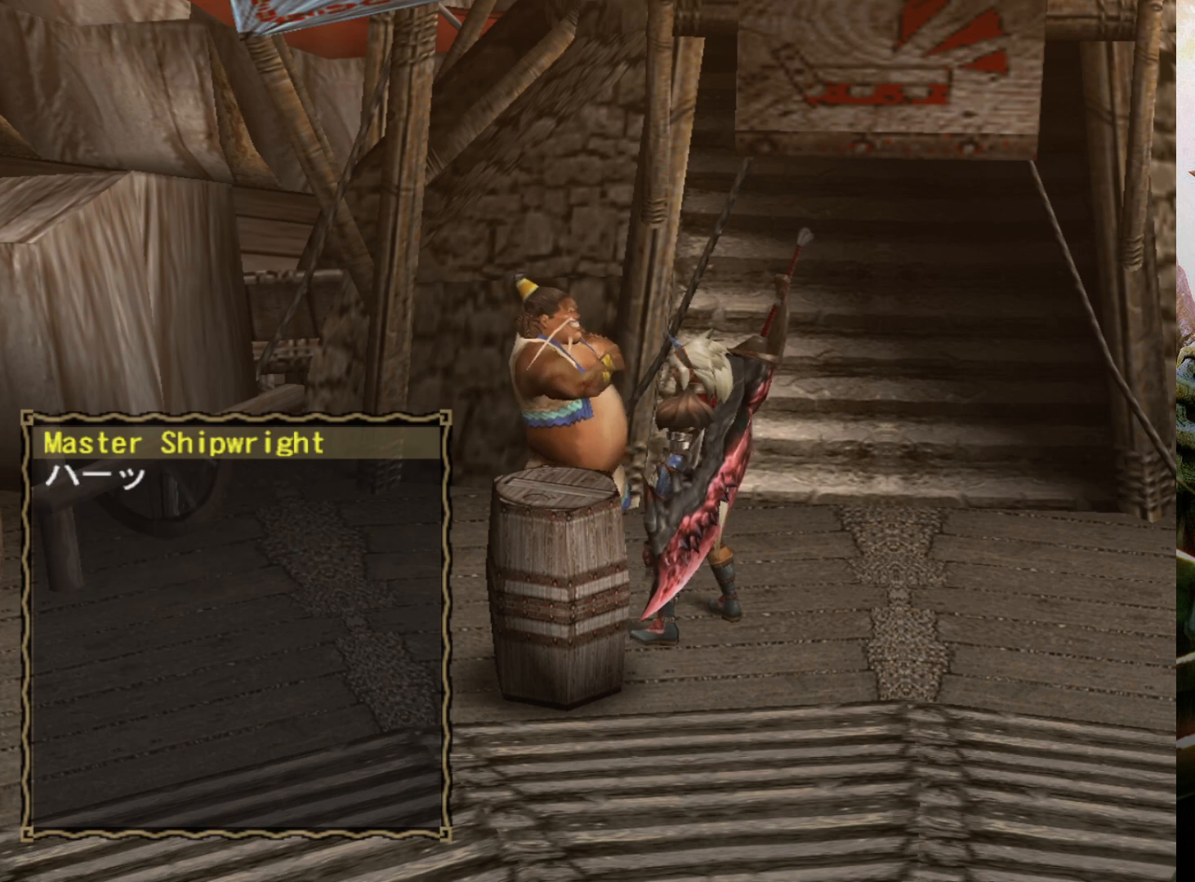
{"buttons": ["CIRCLE"], "left_stick": "center", "right_stick": "center", "events": [[33, "CIRCLE", "up"], [467, "CIRCLE", "down"]]}
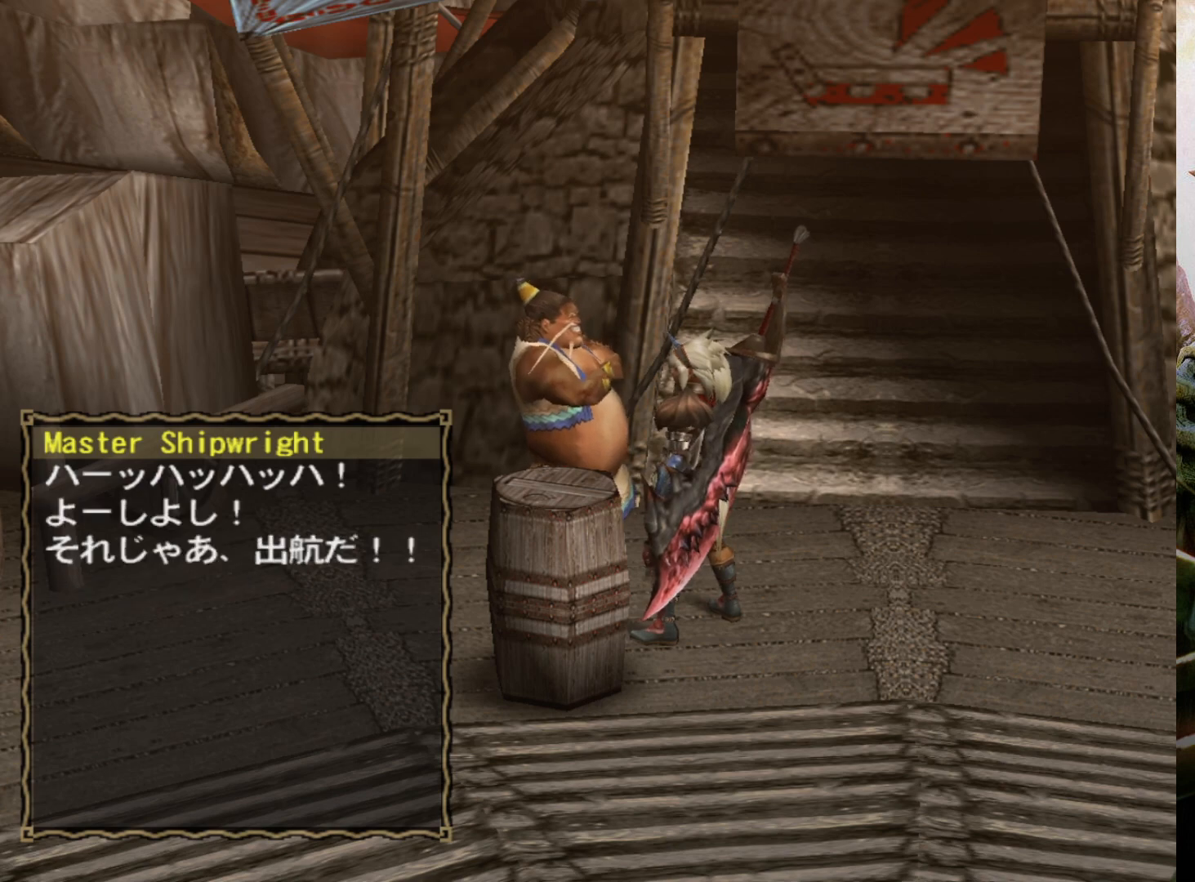
{"buttons": [], "left_stick": "center", "right_stick": "center", "events": [[100, "CIRCLE", "up"]]}